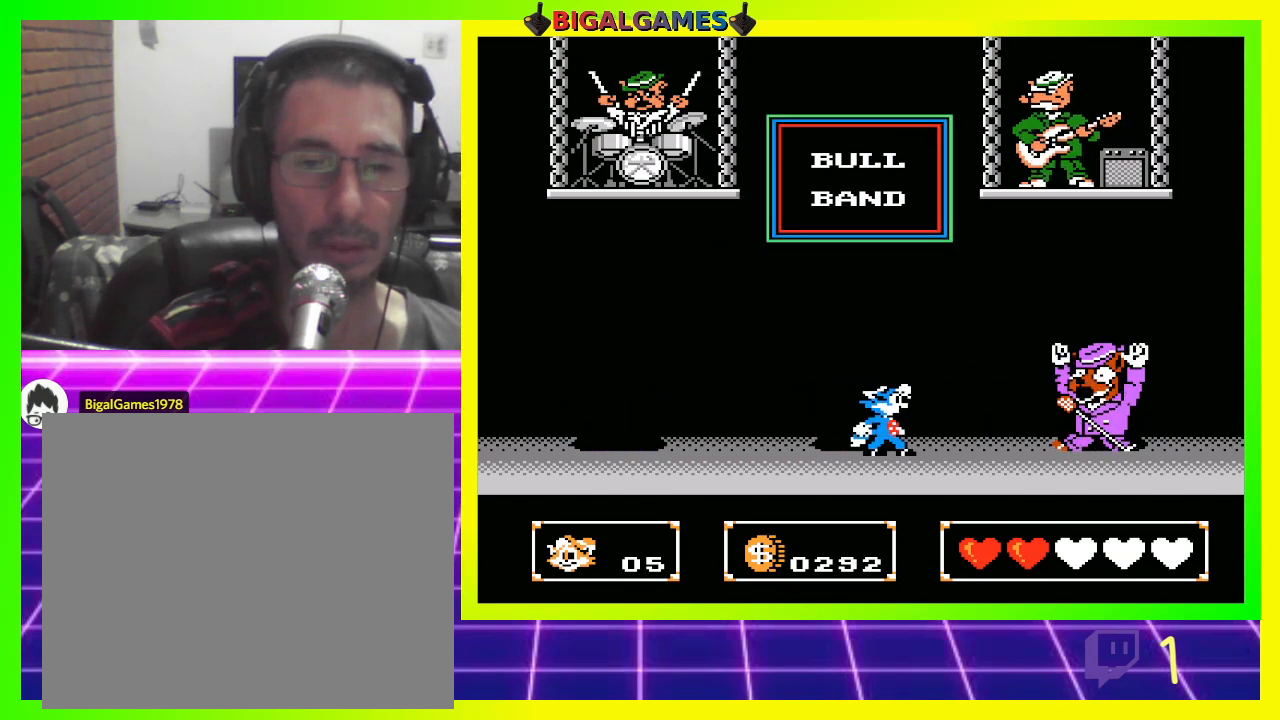
Gameplay with a controller (PlayStation layout); each line is a JSON object with the inputs held at the frame after it. "events" lists button and stick changes between this image and that frame as [ms after this image, input, new state], when the widget could be followed in between.
{"buttons": ["DPAD_LEFT"], "left_stick": "center", "right_stick": "center", "events": [[233, "DPAD_LEFT", "down"]]}
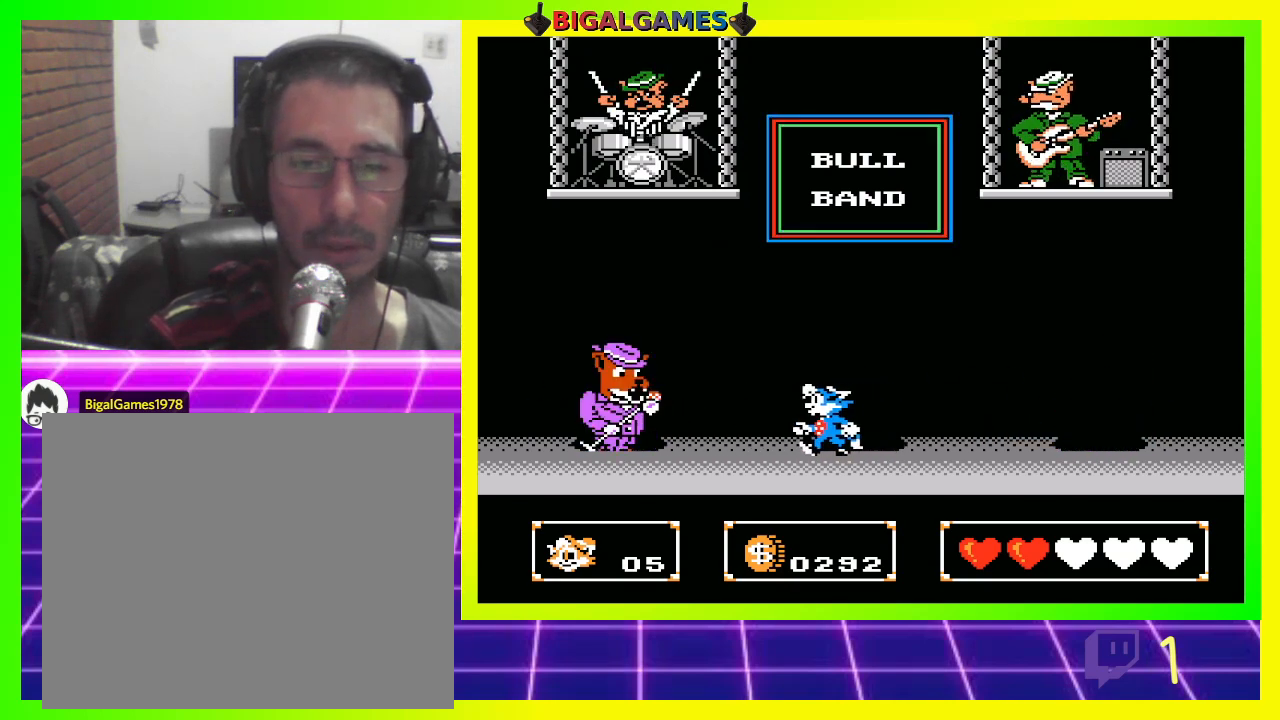
{"buttons": [], "left_stick": "center", "right_stick": "center", "events": [[267, "CROSS", "down"], [300, "DPAD_LEFT", "up"], [367, "CROSS", "up"], [367, "DPAD_LEFT", "down"], [467, "DPAD_LEFT", "up"]]}
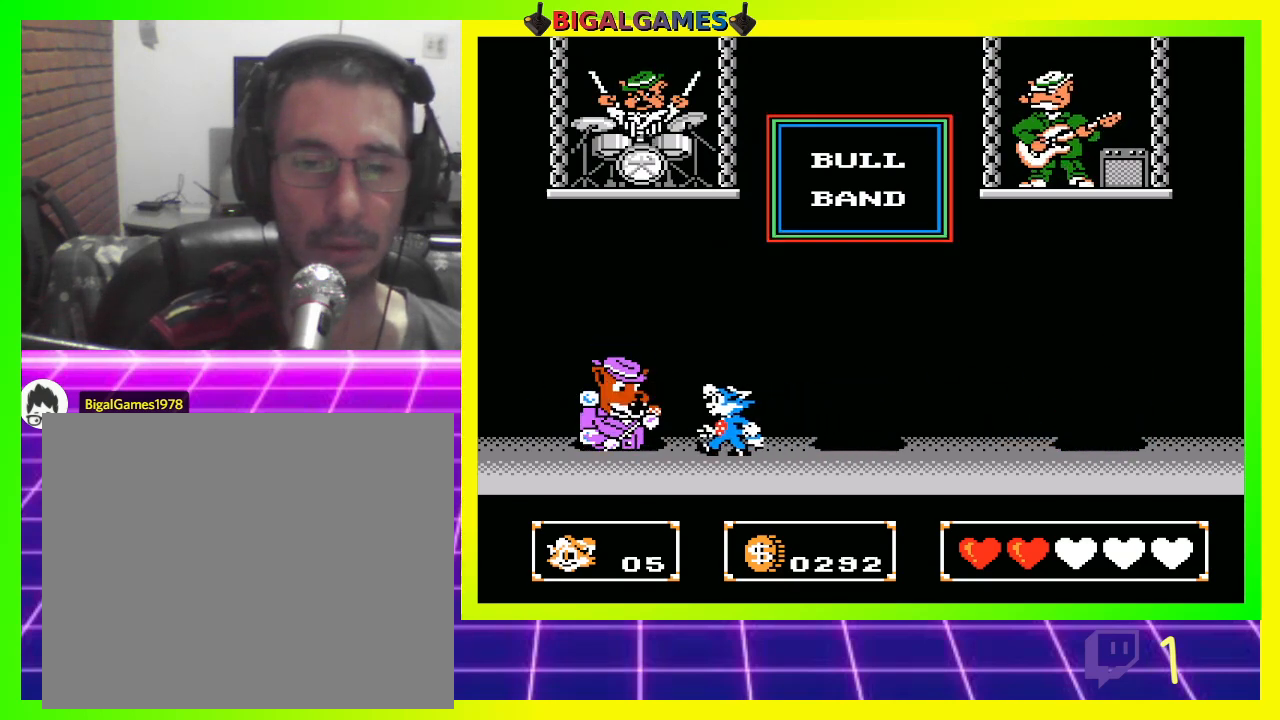
{"buttons": [], "left_stick": "center", "right_stick": "center", "events": [[200, "DPAD_LEFT", "down"], [367, "DPAD_LEFT", "up"]]}
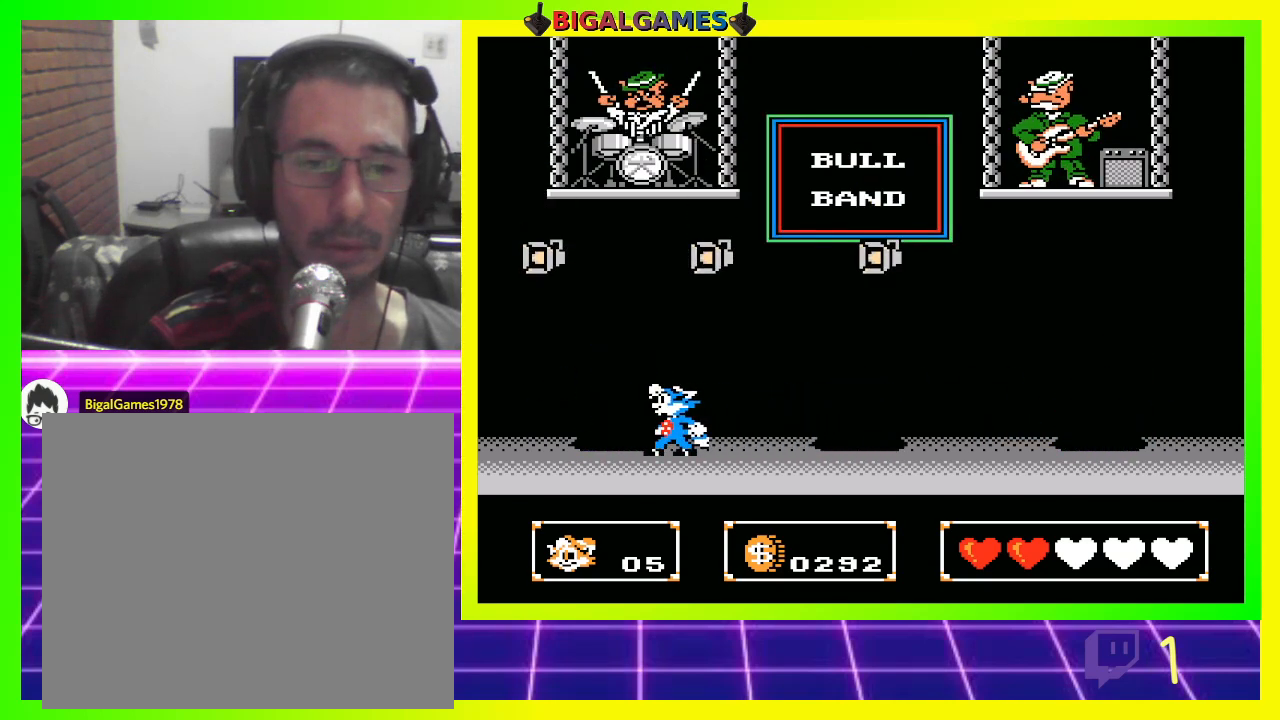
{"buttons": ["DPAD_LEFT"], "left_stick": "center", "right_stick": "center", "events": [[167, "DPAD_UP", "down"], [200, "DPAD_LEFT", "down"], [200, "DPAD_UP", "up"]]}
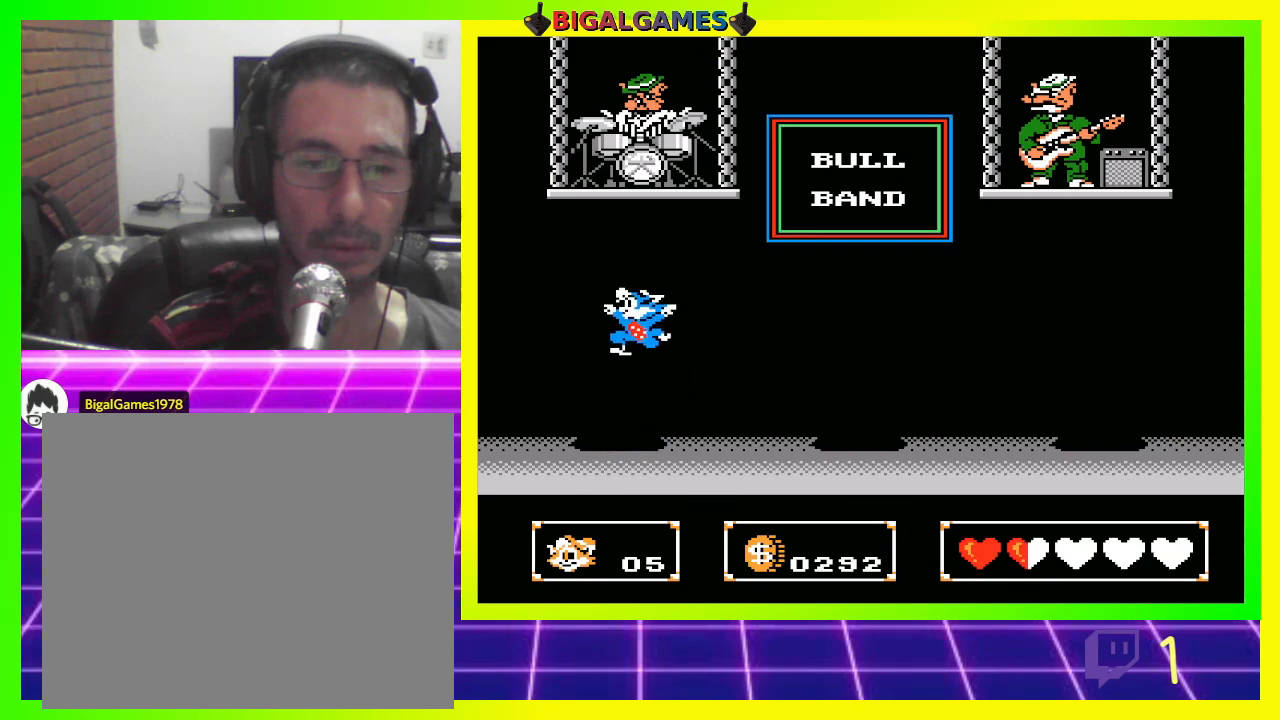
{"buttons": ["DPAD_RIGHT"], "left_stick": "center", "right_stick": "center", "events": [[67, "DPAD_LEFT", "up"], [200, "DPAD_RIGHT", "down"]]}
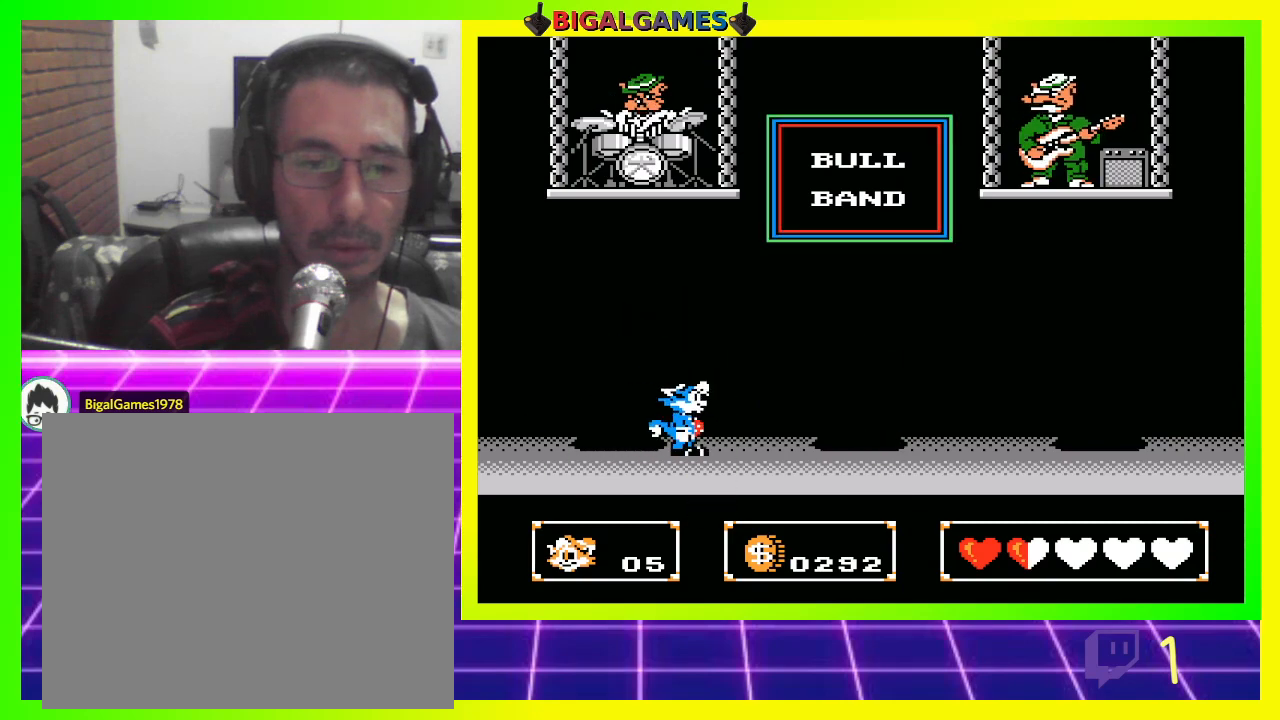
{"buttons": [], "left_stick": "center", "right_stick": "center", "events": [[200, "DPAD_RIGHT", "up"], [367, "CROSS", "down"], [467, "CROSS", "up"]]}
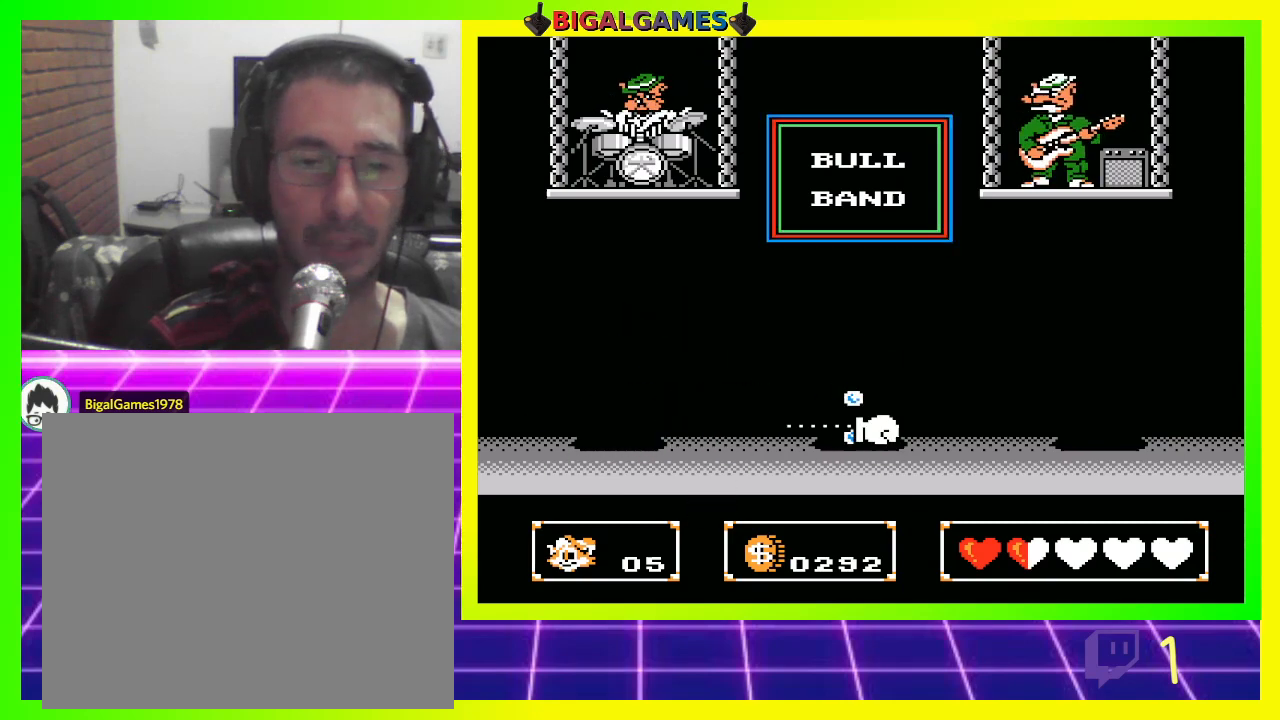
{"buttons": ["CROSS"], "left_stick": "center", "right_stick": "center", "events": [[433, "CROSS", "down"]]}
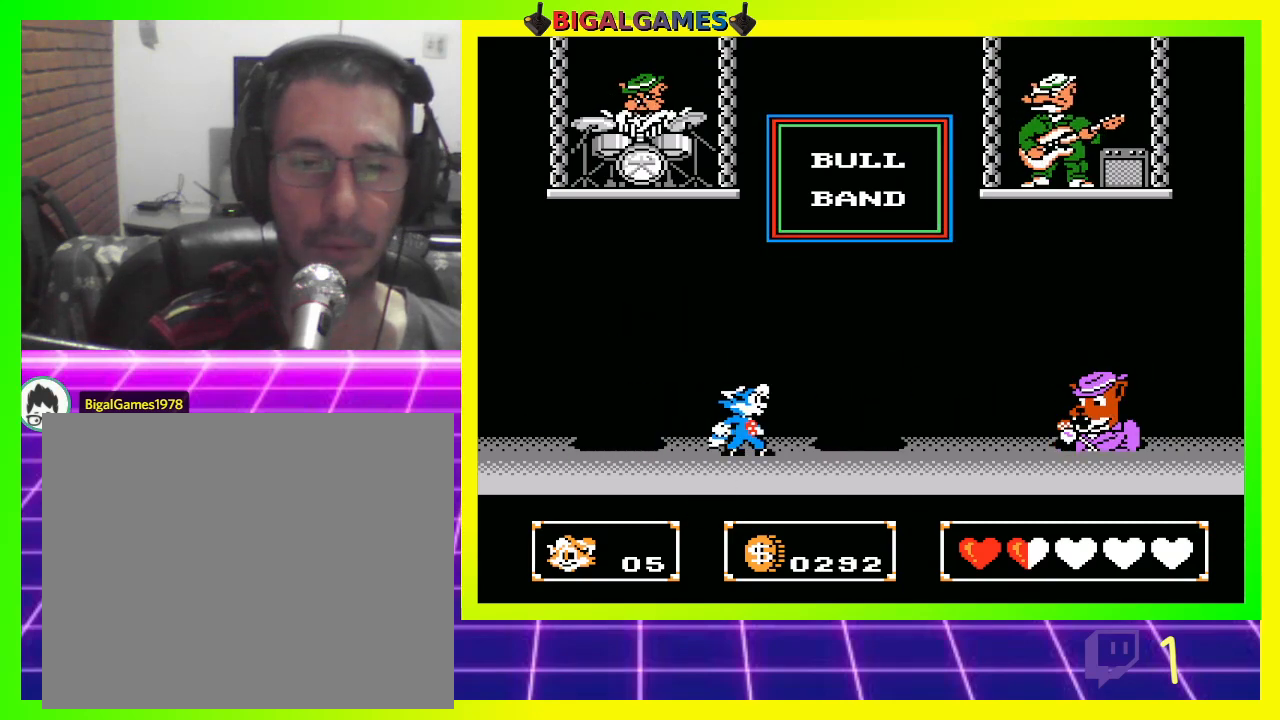
{"buttons": [], "left_stick": "center", "right_stick": "center", "events": [[67, "CROSS", "up"]]}
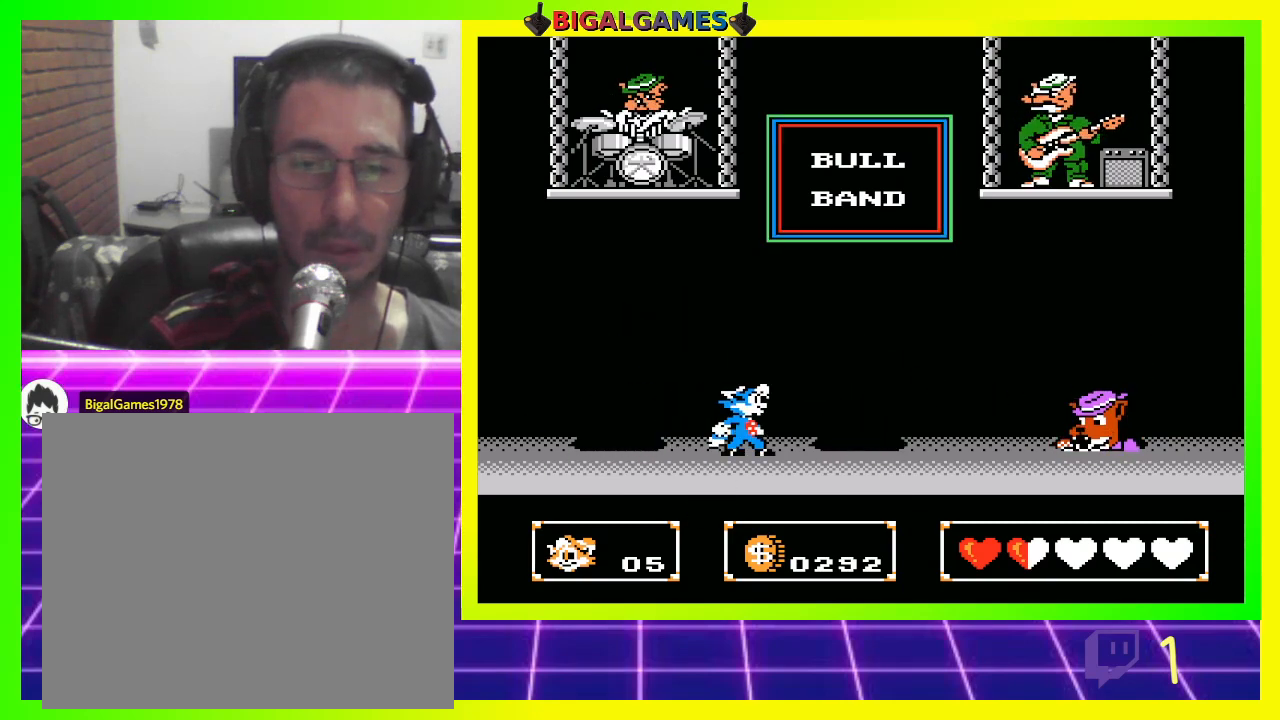
{"buttons": ["DPAD_LEFT"], "left_stick": "center", "right_stick": "center", "events": [[233, "CROSS", "down"], [333, "CROSS", "up"], [500, "DPAD_LEFT", "down"]]}
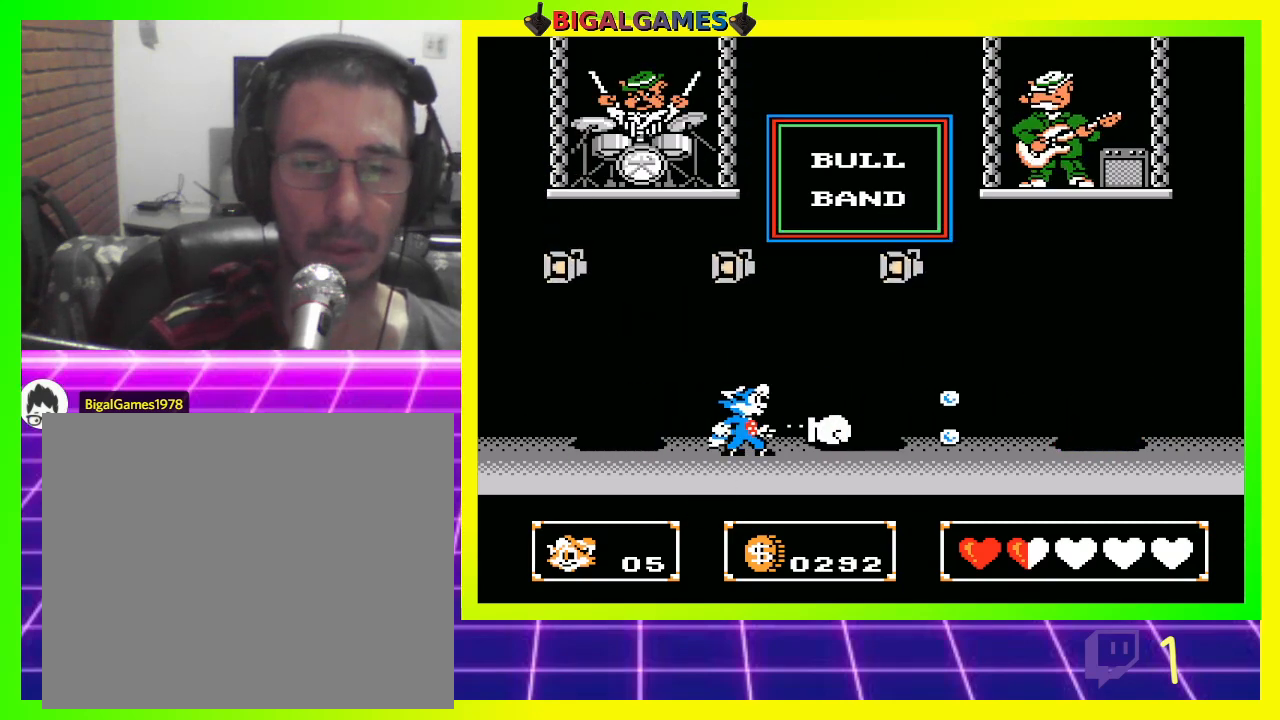
{"buttons": ["DPAD_LEFT"], "left_stick": "center", "right_stick": "center", "events": []}
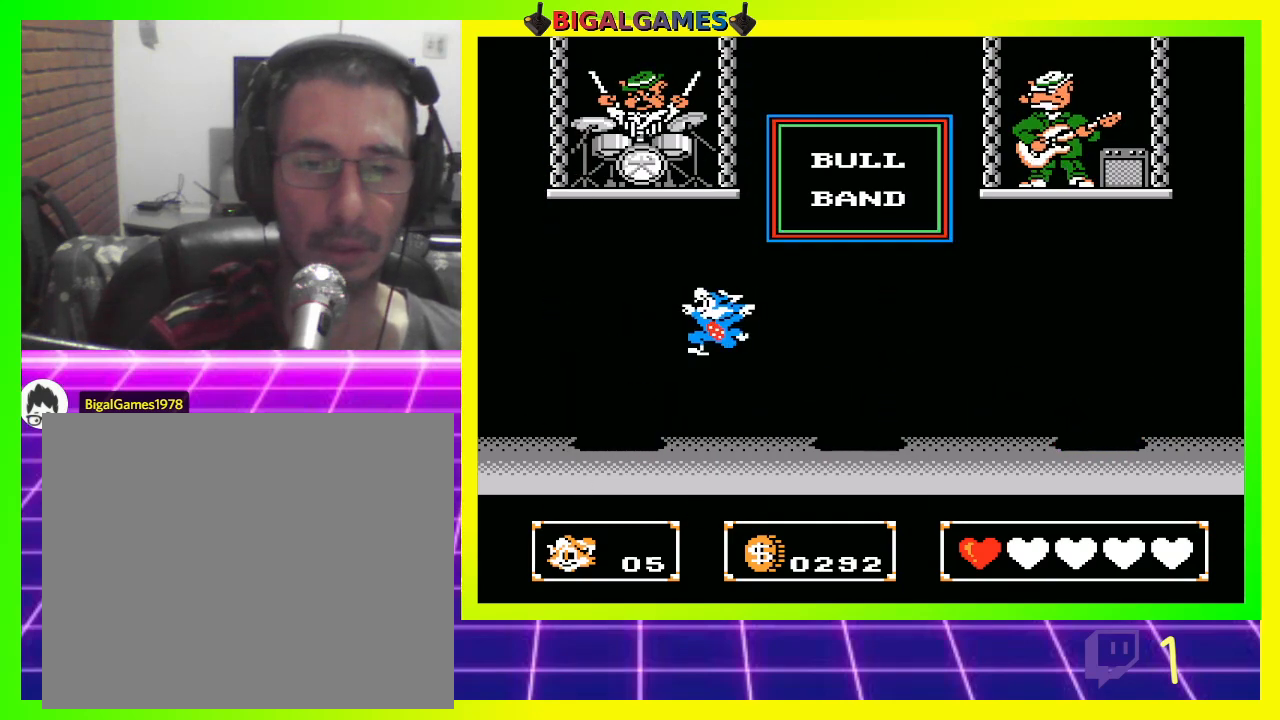
{"buttons": ["DPAD_RIGHT"], "left_stick": "center", "right_stick": "center", "events": [[67, "DPAD_LEFT", "up"], [333, "DPAD_RIGHT", "down"]]}
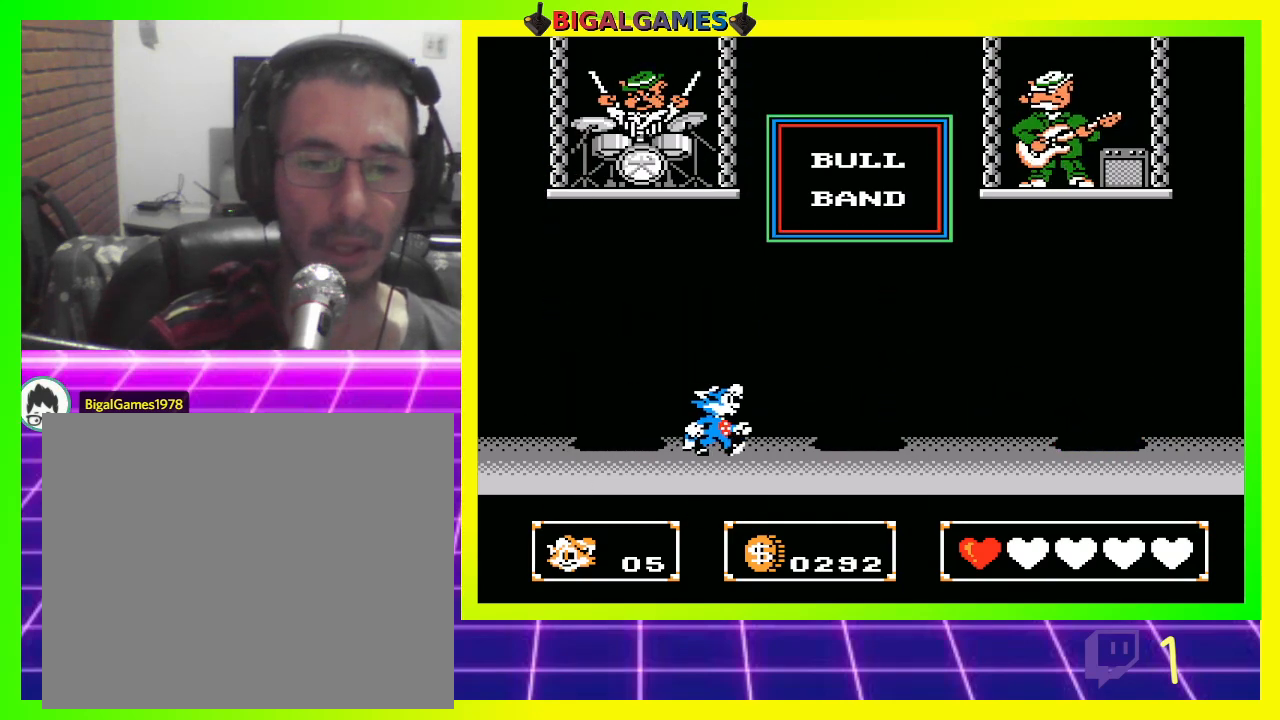
{"buttons": ["DPAD_LEFT"], "left_stick": "center", "right_stick": "center", "events": [[233, "DPAD_RIGHT", "up"], [400, "DPAD_LEFT", "down"]]}
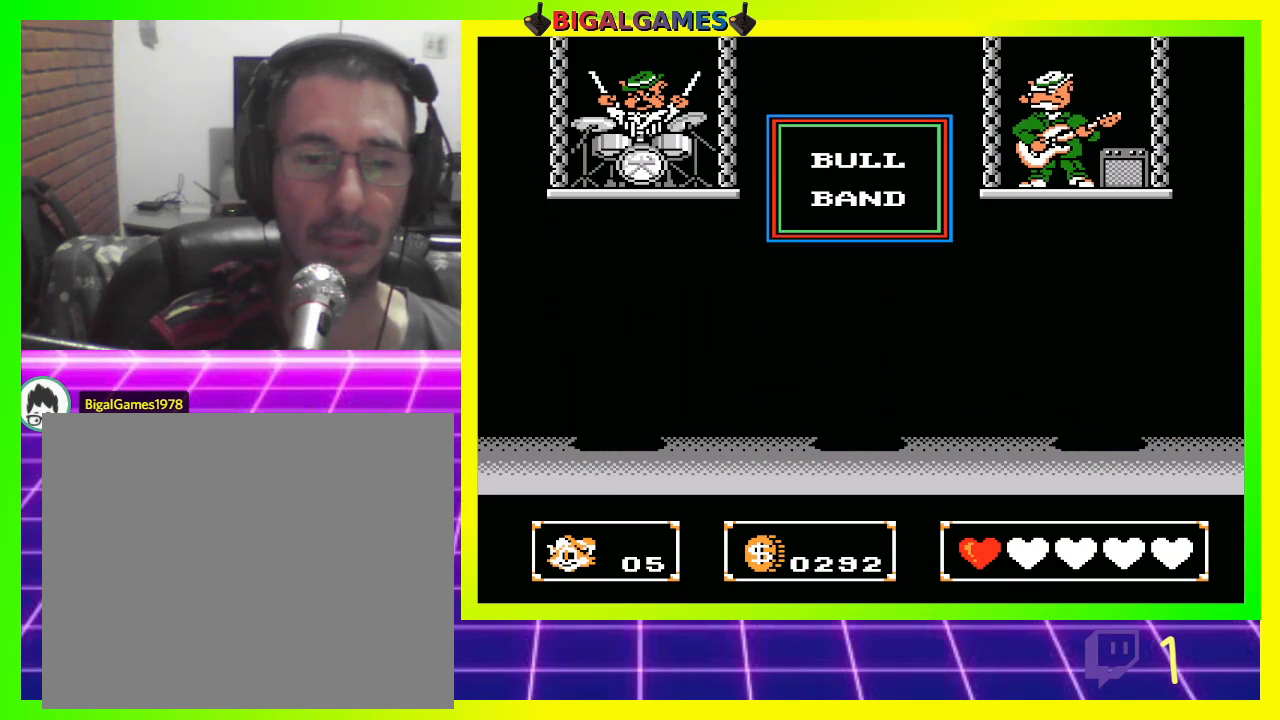
{"buttons": ["DPAD_RIGHT"], "left_stick": "center", "right_stick": "center", "events": [[67, "DPAD_LEFT", "up"], [233, "CROSS", "down"], [333, "CROSS", "up"], [467, "DPAD_RIGHT", "down"]]}
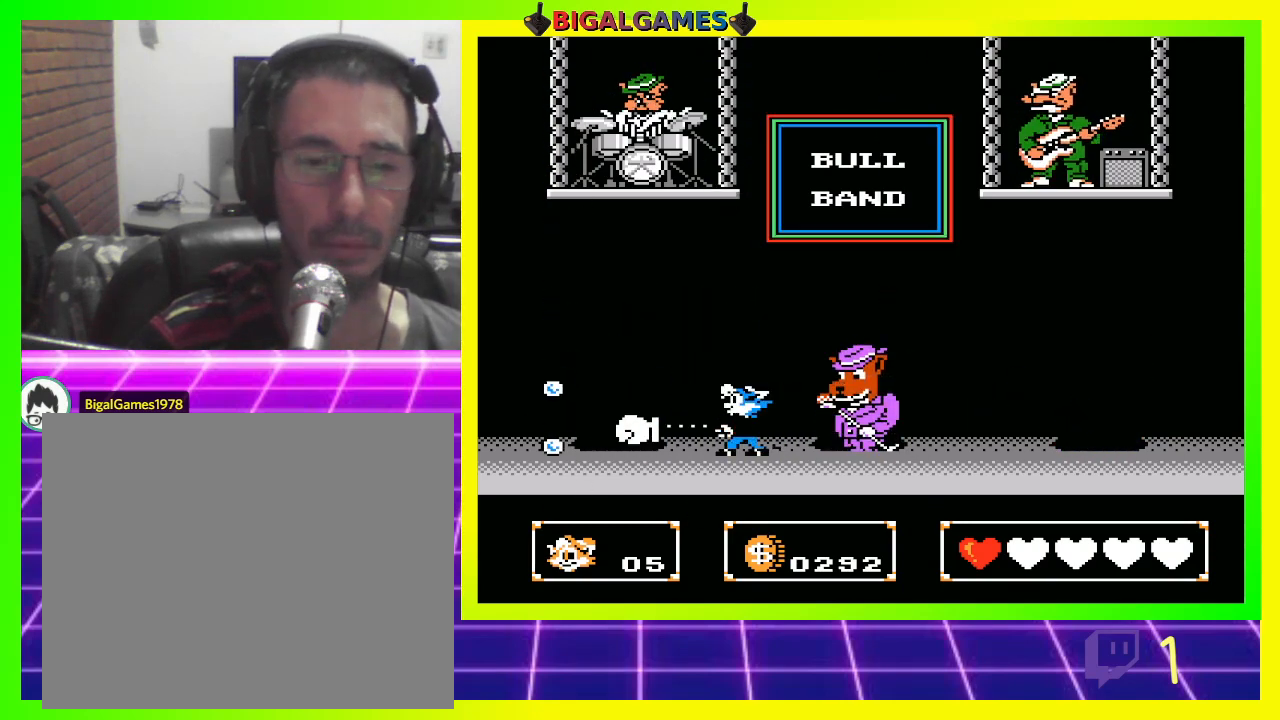
{"buttons": [], "left_stick": "center", "right_stick": "center", "events": [[100, "CROSS", "down"], [167, "CROSS", "up"], [200, "DPAD_RIGHT", "up"], [267, "CROSS", "down"], [333, "CROSS", "up"], [433, "CROSS", "down"], [467, "CROSS", "up"]]}
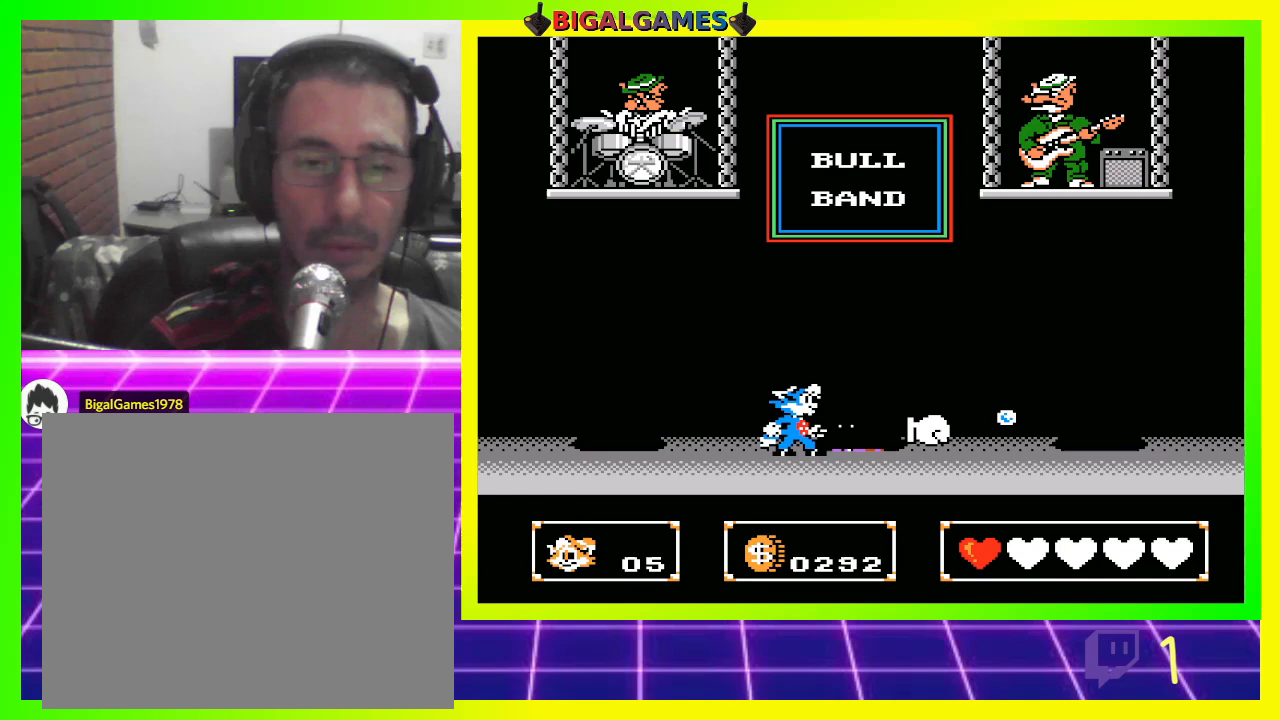
{"buttons": ["DPAD_LEFT"], "left_stick": "center", "right_stick": "center", "events": [[300, "DPAD_LEFT", "down"]]}
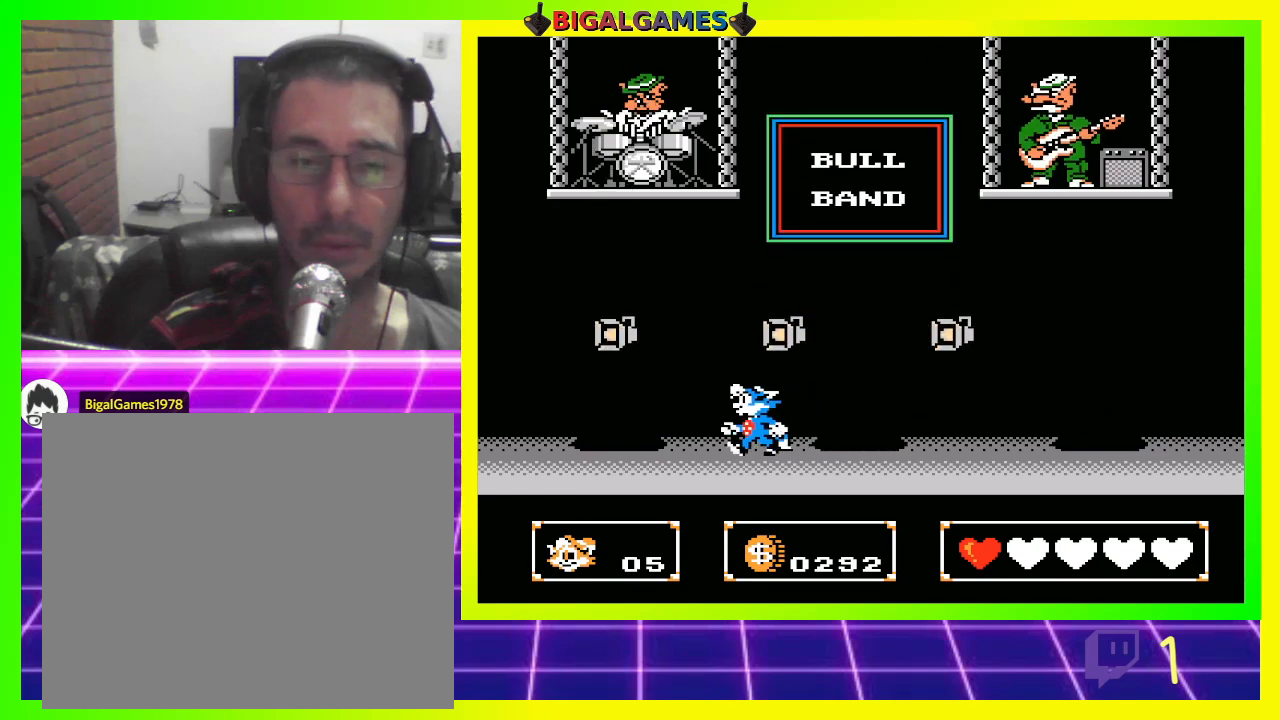
{"buttons": [], "left_stick": "center", "right_stick": "center", "events": [[233, "DPAD_LEFT", "up"], [333, "DPAD_RIGHT", "down"], [500, "DPAD_RIGHT", "up"]]}
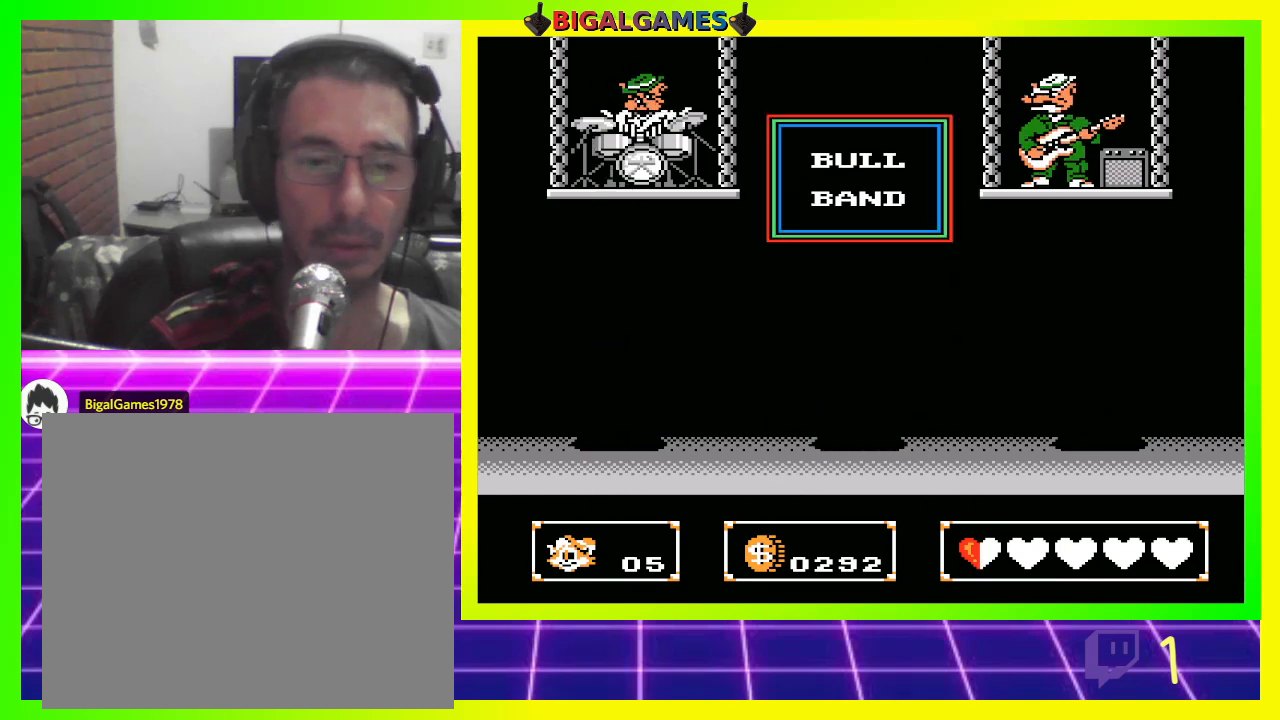
{"buttons": [], "left_stick": "center", "right_stick": "center", "events": []}
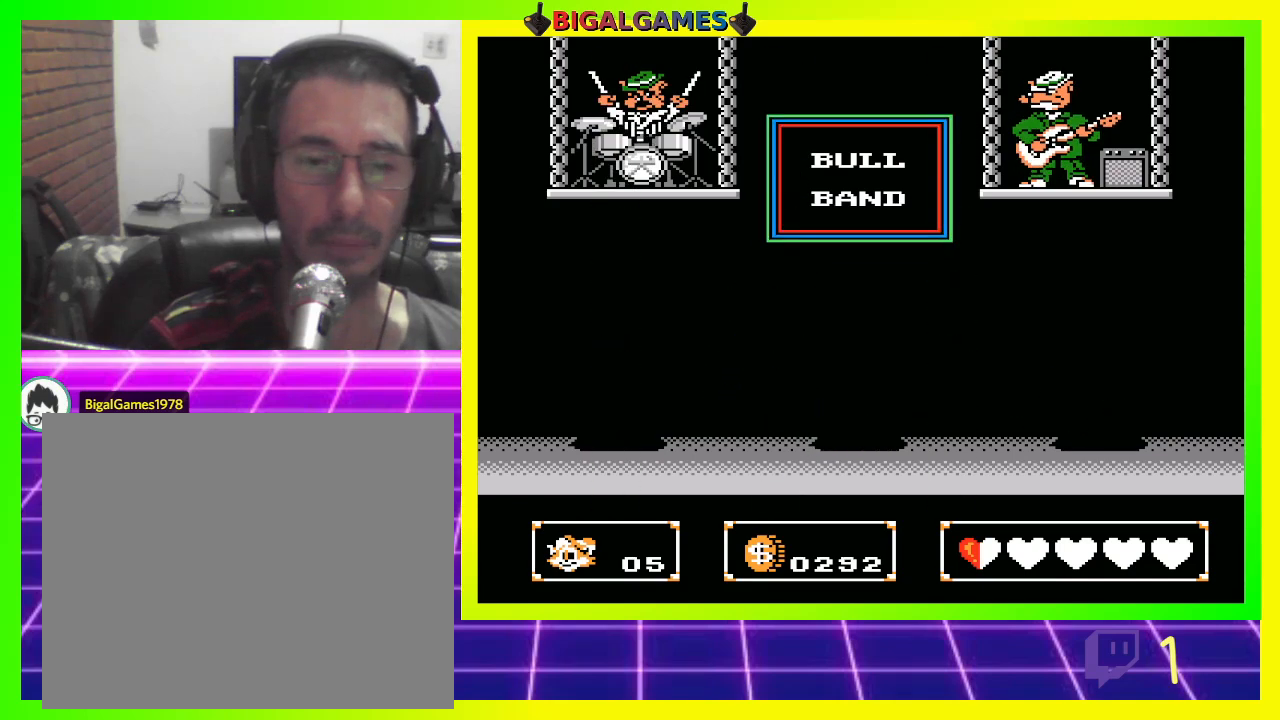
{"buttons": [], "left_stick": "center", "right_stick": "center", "events": []}
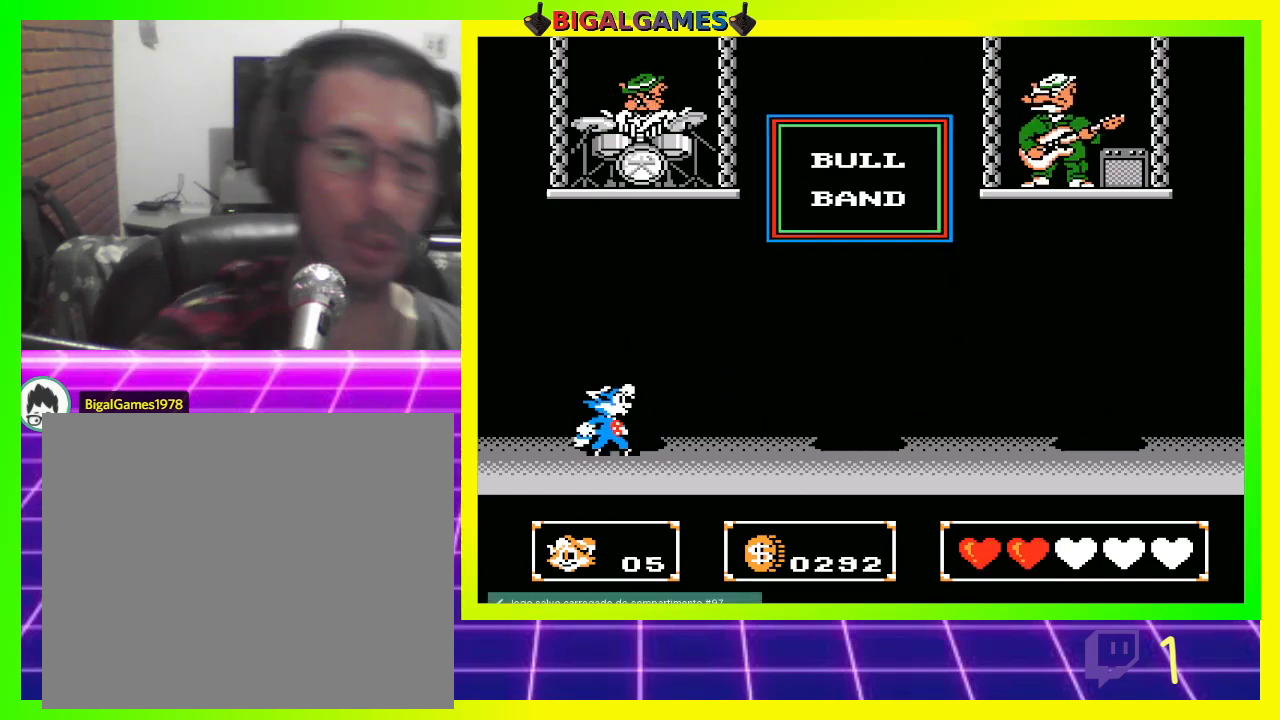
{"buttons": ["DPAD_RIGHT"], "left_stick": "center", "right_stick": "center", "events": [[367, "DPAD_RIGHT", "down"]]}
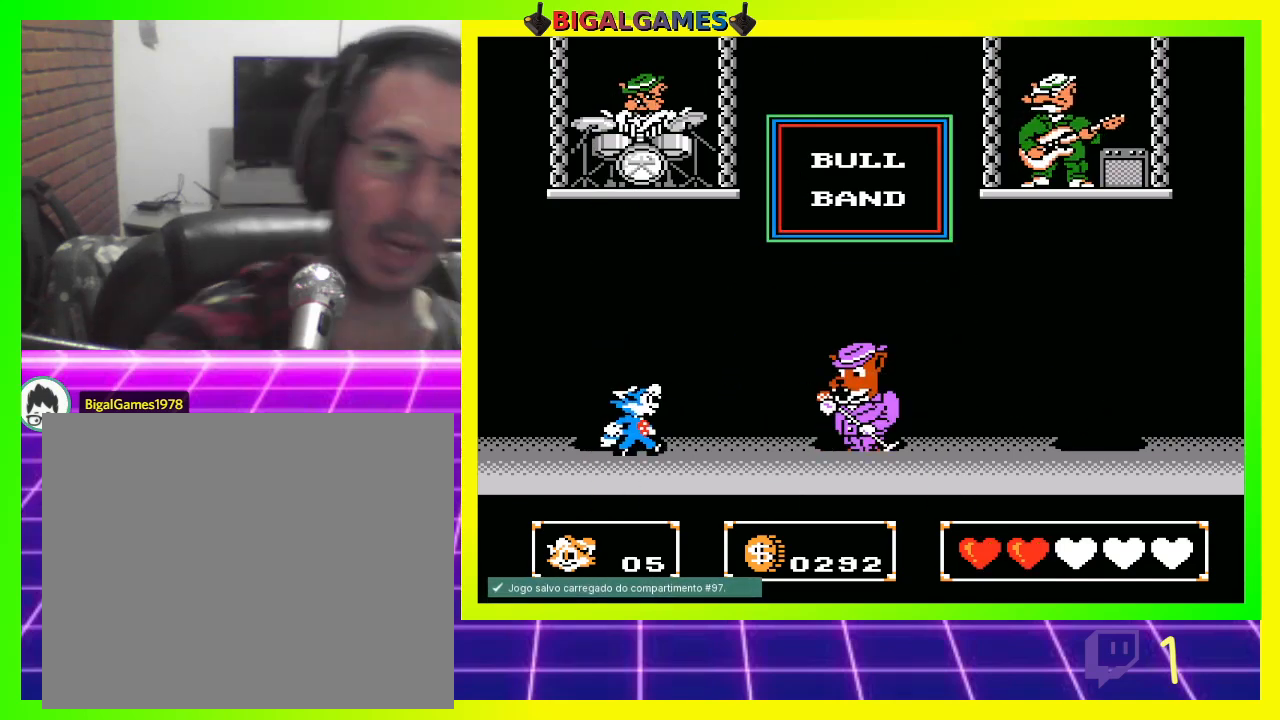
{"buttons": ["DPAD_RIGHT"], "left_stick": "center", "right_stick": "center", "events": [[233, "CROSS", "down"], [367, "CROSS", "up"]]}
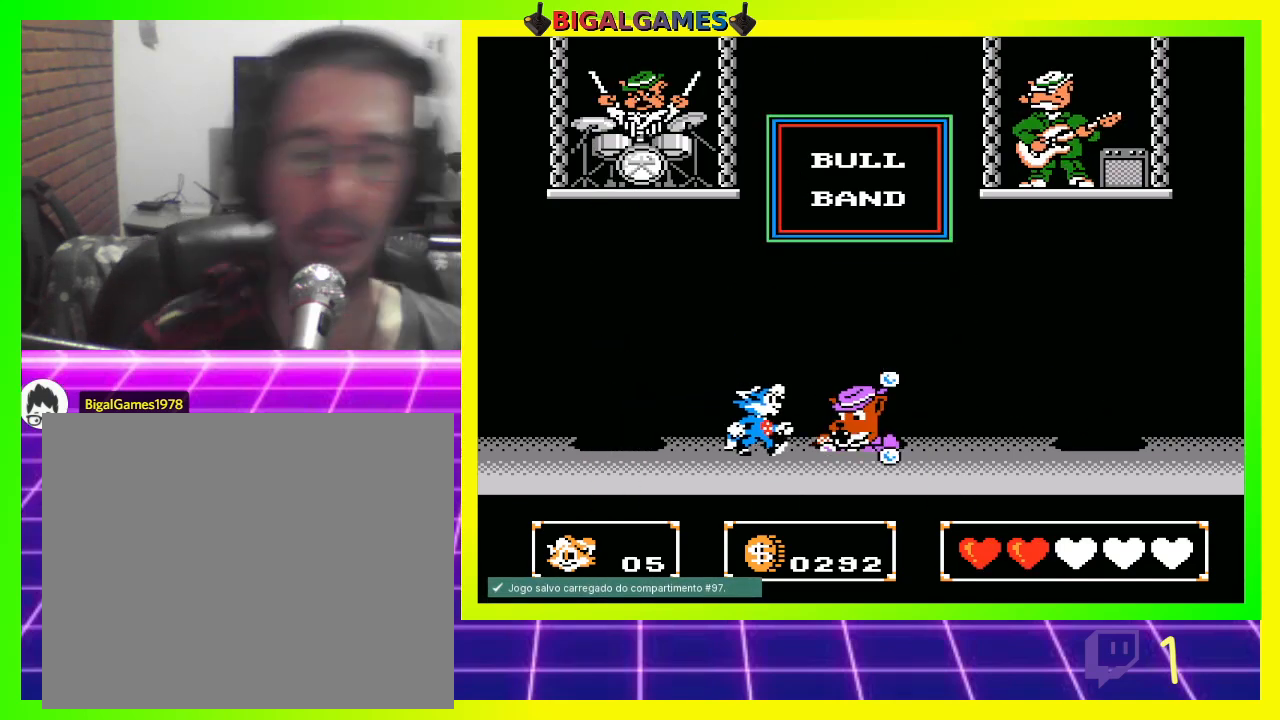
{"buttons": [], "left_stick": "center", "right_stick": "center", "events": [[33, "DPAD_RIGHT", "up"], [167, "DPAD_LEFT", "down"], [300, "CROSS", "down"], [433, "CROSS", "up"], [433, "DPAD_LEFT", "up"]]}
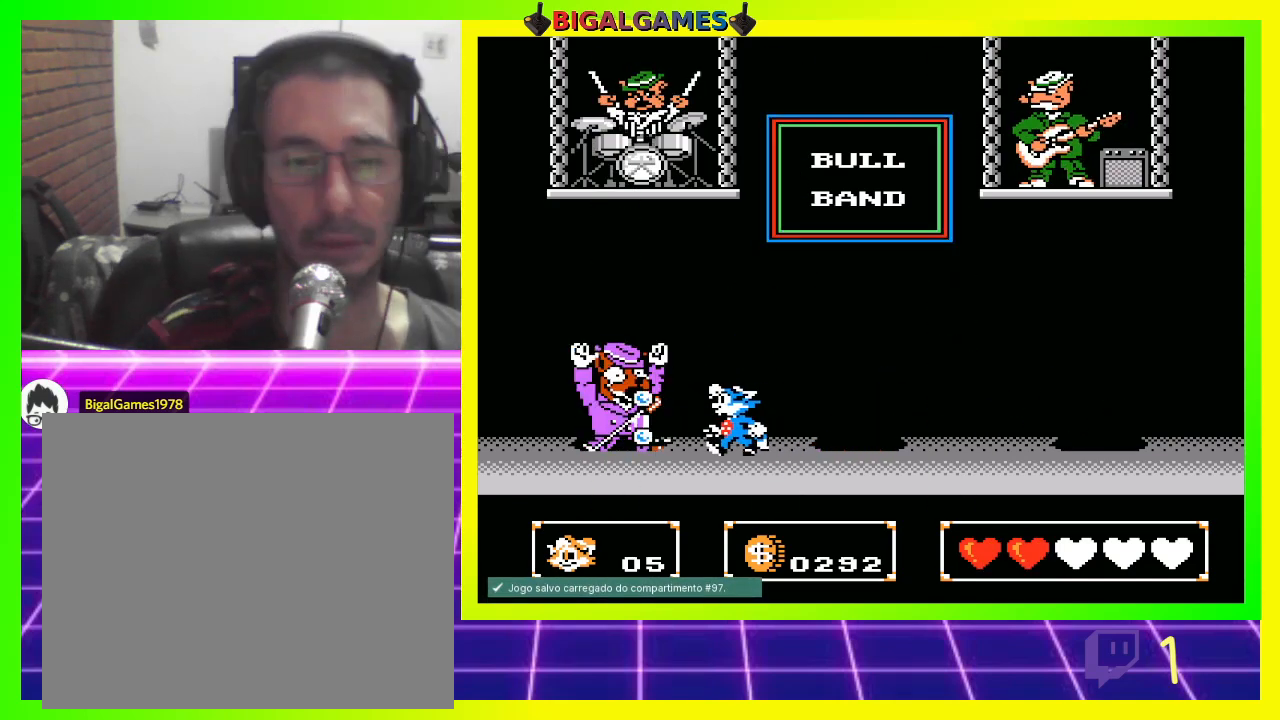
{"buttons": ["DPAD_RIGHT"], "left_stick": "center", "right_stick": "center", "events": [[300, "DPAD_RIGHT", "down"]]}
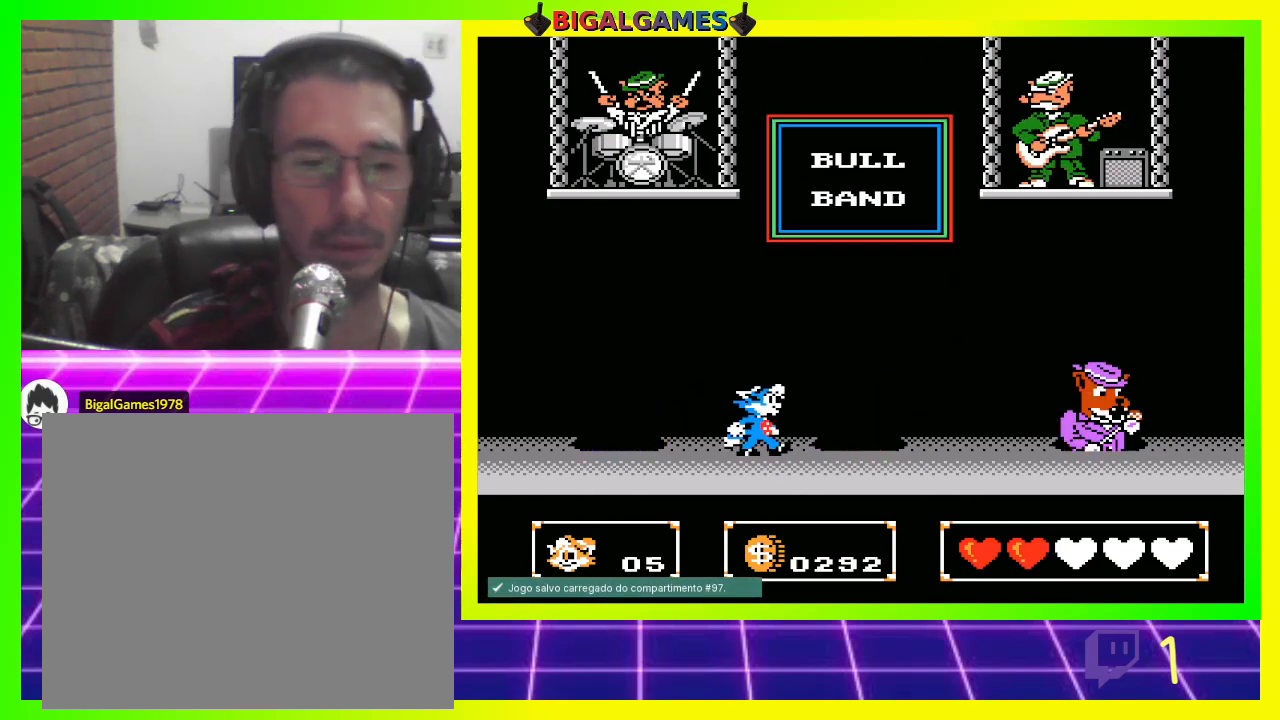
{"buttons": [], "left_stick": "center", "right_stick": "center", "events": [[167, "CROSS", "down"], [300, "CROSS", "up"], [400, "DPAD_RIGHT", "up"]]}
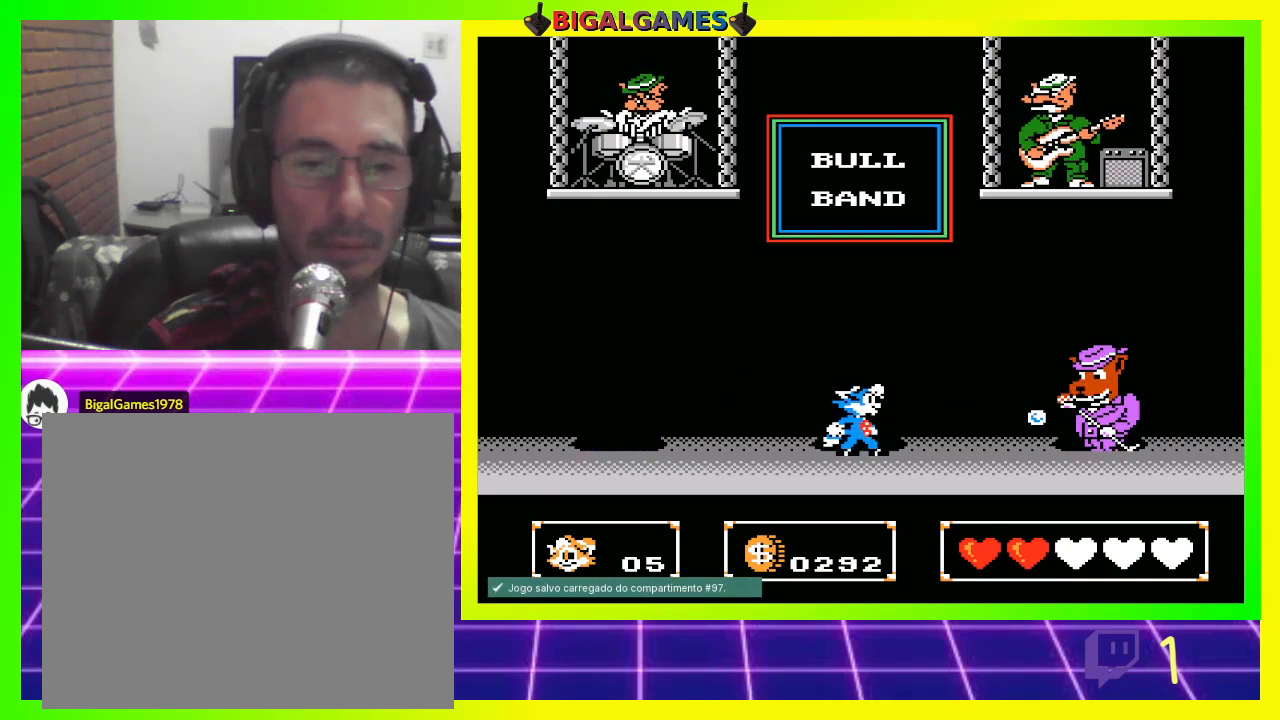
{"buttons": ["CROSS"], "left_stick": "center", "right_stick": "center", "events": [[67, "DPAD_LEFT", "down"], [467, "DPAD_LEFT", "up"], [500, "CROSS", "down"]]}
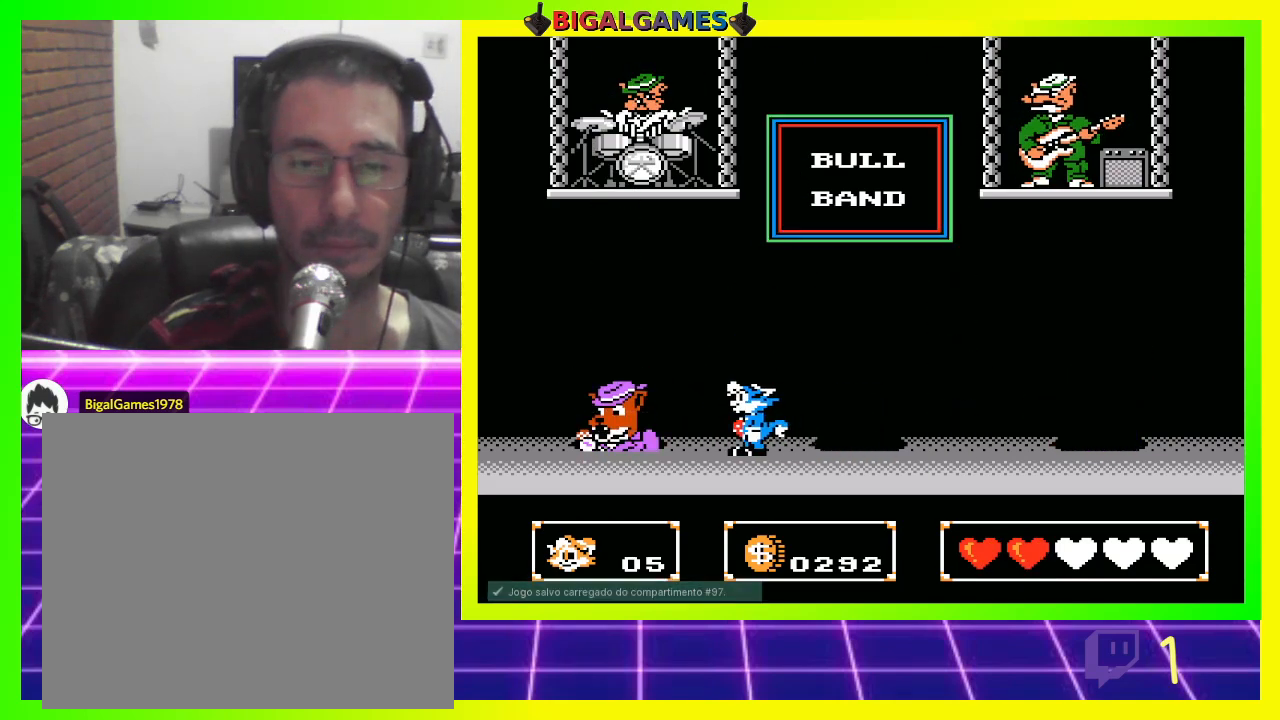
{"buttons": ["DPAD_LEFT"], "left_stick": "center", "right_stick": "center", "events": [[100, "CROSS", "up"], [400, "DPAD_LEFT", "down"]]}
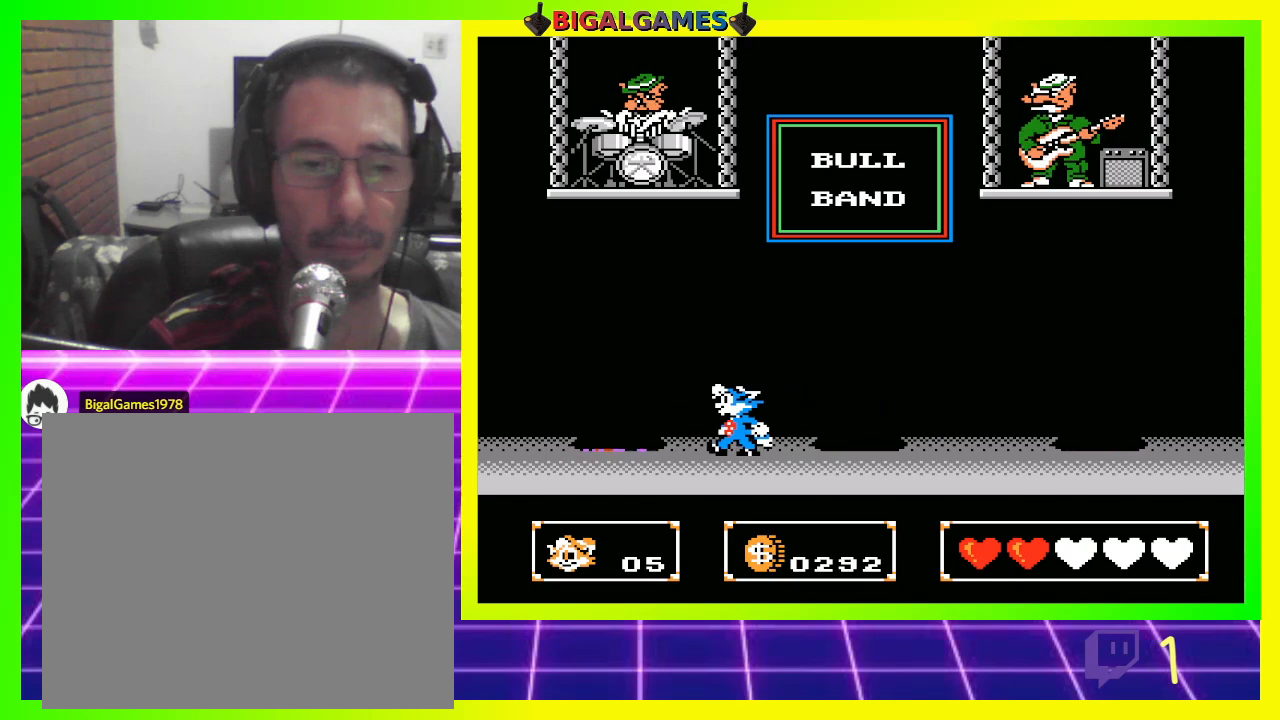
{"buttons": [], "left_stick": "center", "right_stick": "center", "events": [[100, "DPAD_LEFT", "up"], [200, "DPAD_RIGHT", "down"], [367, "CROSS", "down"], [467, "CROSS", "up"], [467, "DPAD_RIGHT", "up"]]}
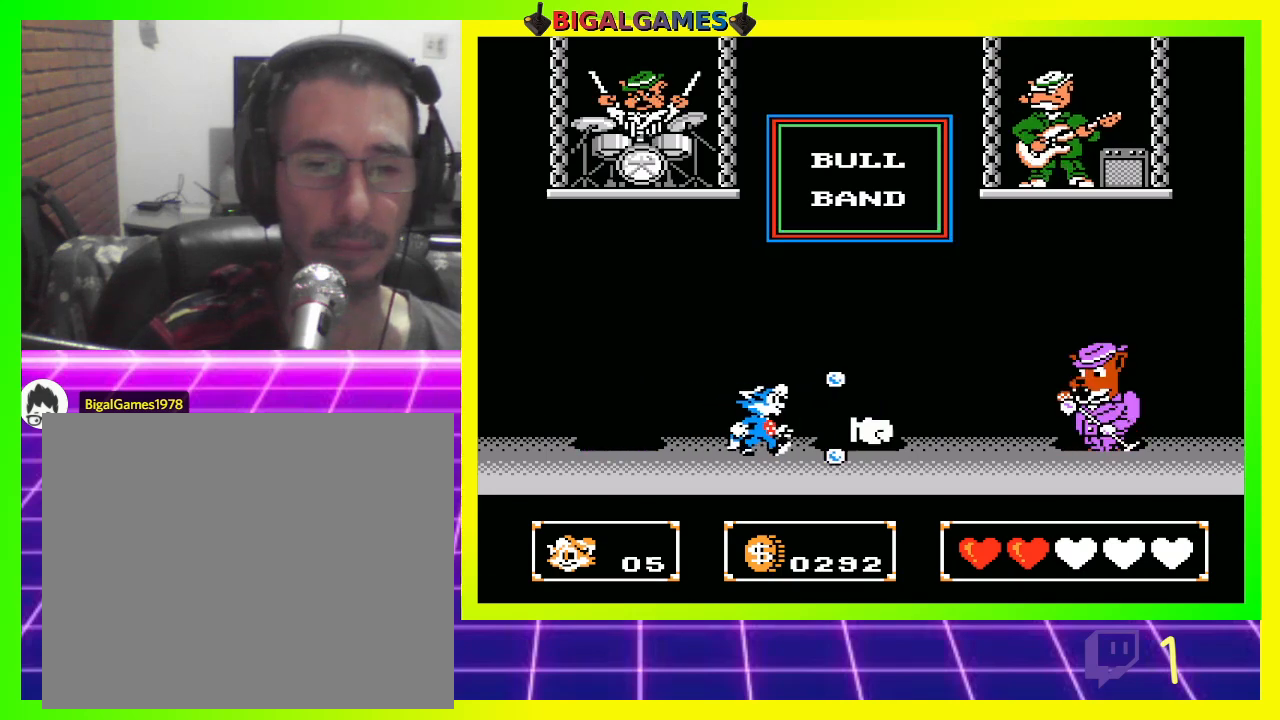
{"buttons": [], "left_stick": "center", "right_stick": "center", "events": [[267, "DPAD_LEFT", "down"], [467, "DPAD_LEFT", "up"]]}
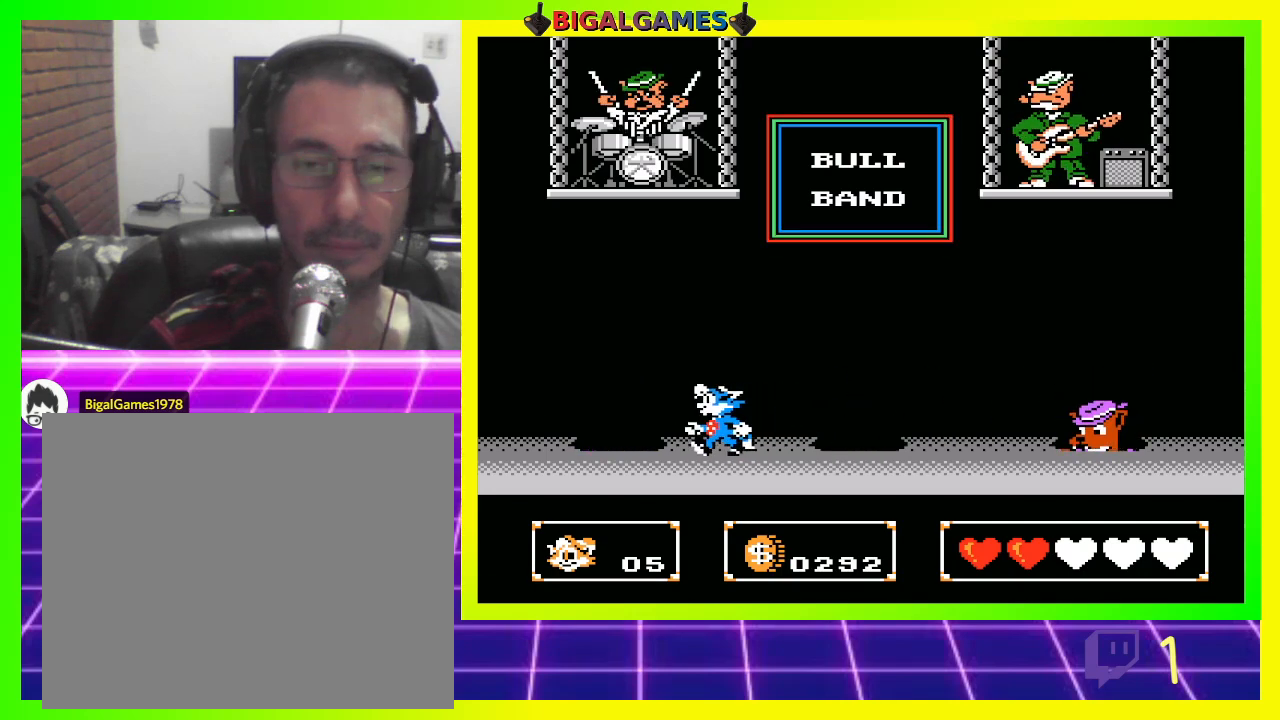
{"buttons": [], "left_stick": "center", "right_stick": "center", "events": []}
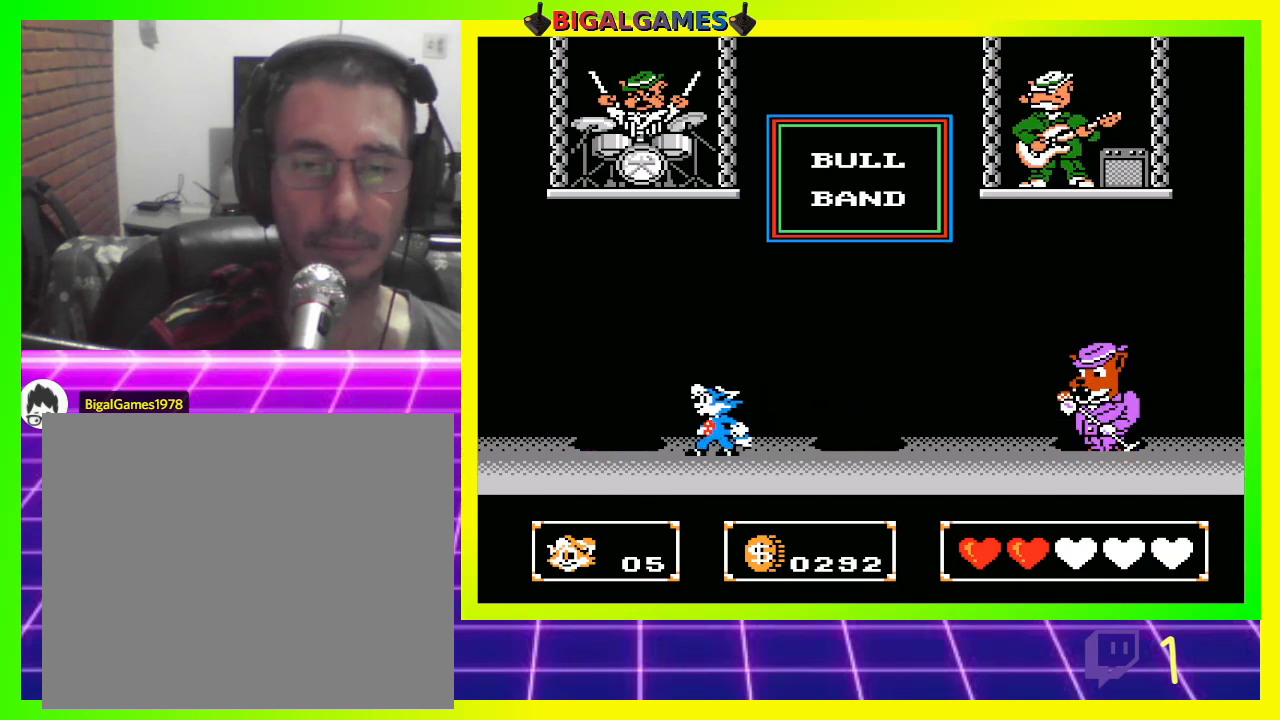
{"buttons": [], "left_stick": "center", "right_stick": "center", "events": [[133, "DPAD_RIGHT", "down"], [267, "CROSS", "down"], [367, "CROSS", "up"], [367, "DPAD_RIGHT", "up"]]}
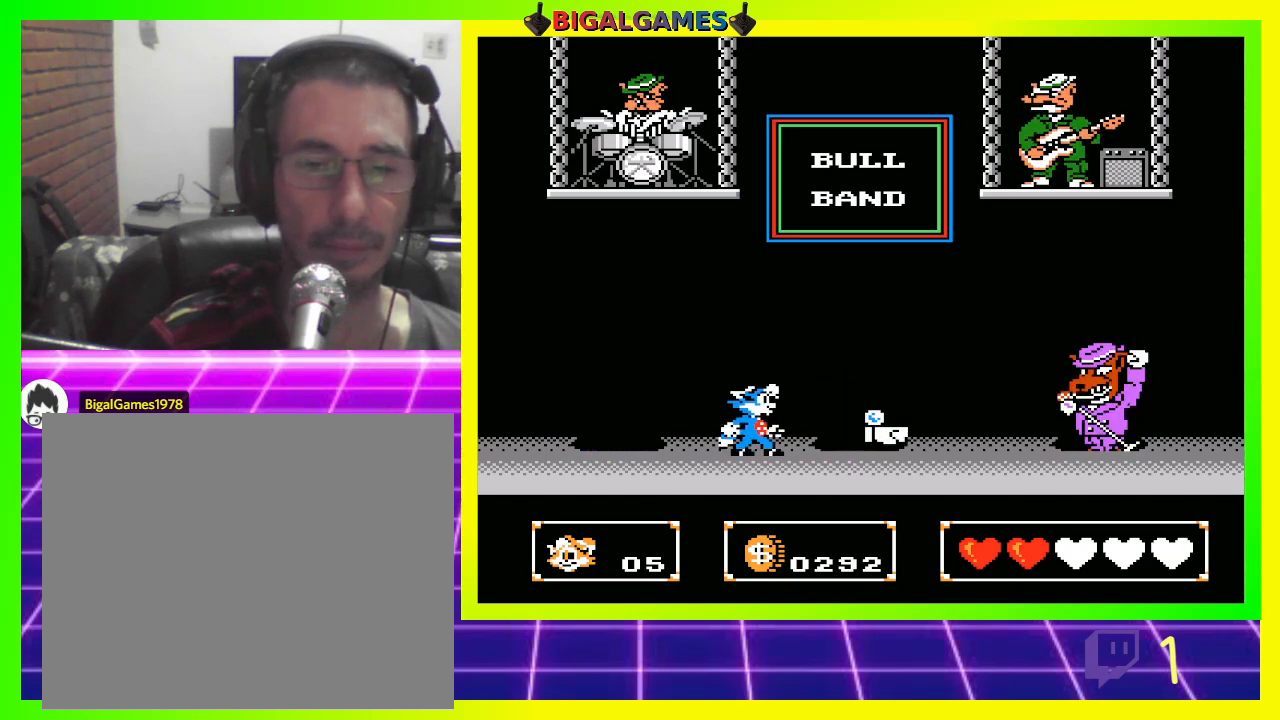
{"buttons": [], "left_stick": "center", "right_stick": "center", "events": [[233, "DPAD_LEFT", "down"], [467, "DPAD_LEFT", "up"]]}